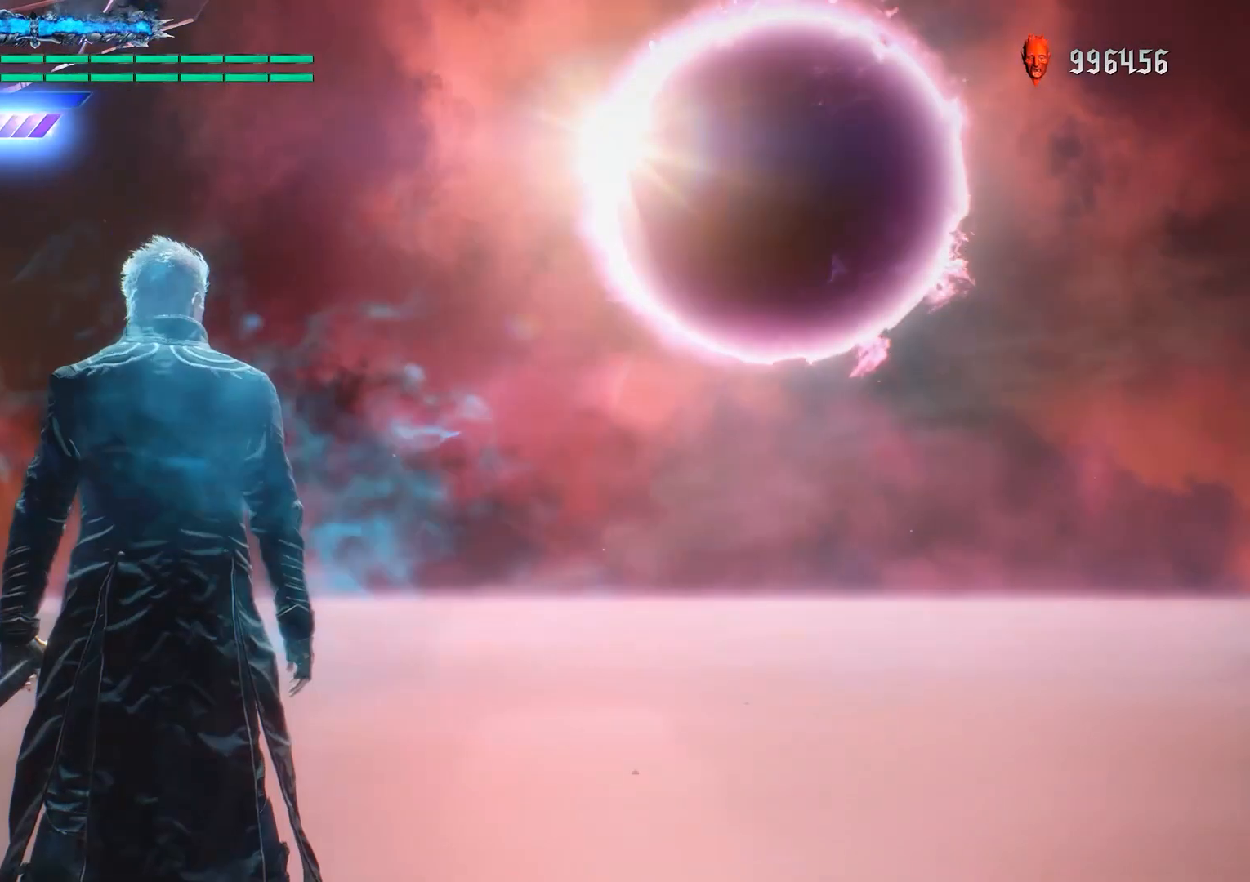
Gameplay with a controller (PlayStation layout); each line is a JSON object with the inputs held at the frame after it. "events" lists button and stick changes between this image and that frame as [ms after this image, input, new state], when the widget could be followed in between. Not read: L3 R3.
{"buttons": [], "left_stick": "center", "right_stick": "center", "events": []}
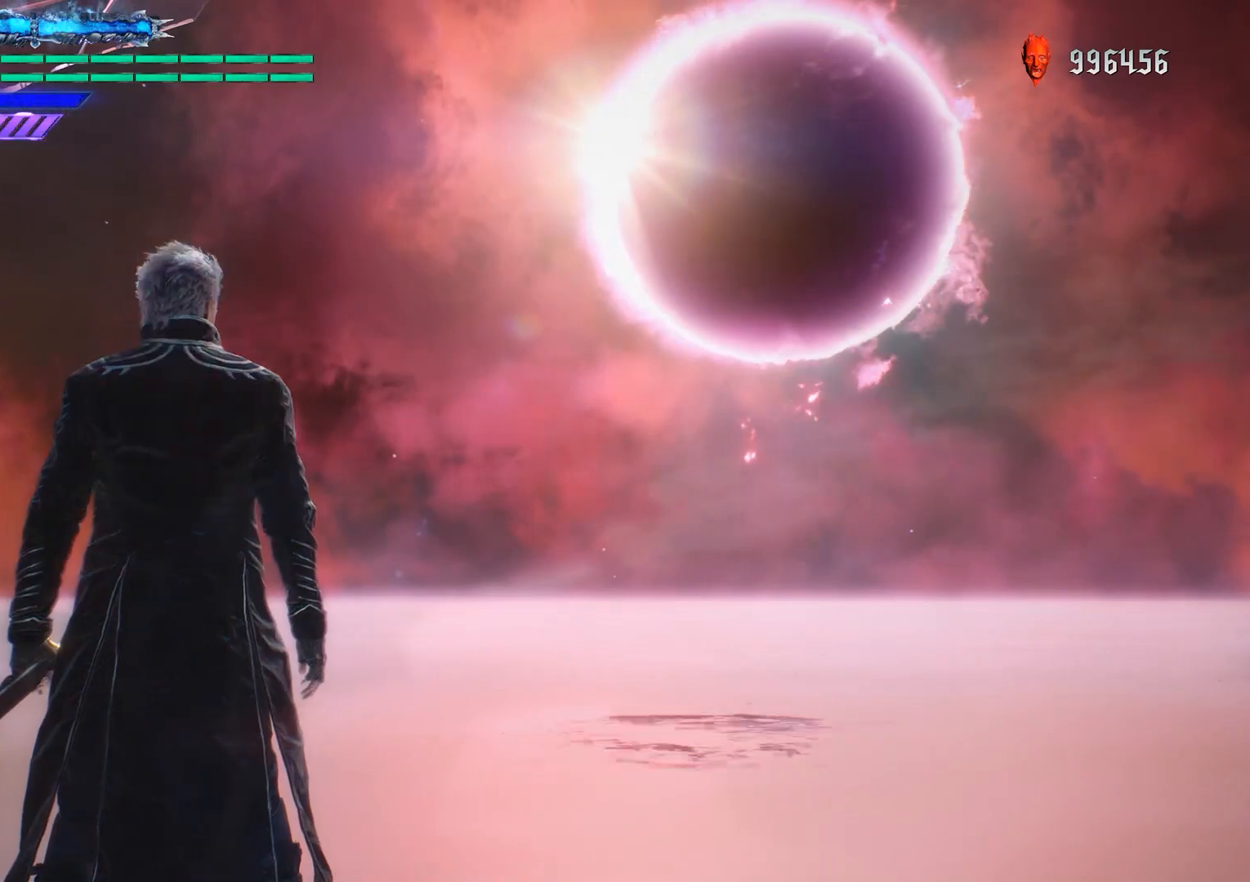
{"buttons": [], "left_stick": "center", "right_stick": "center", "events": []}
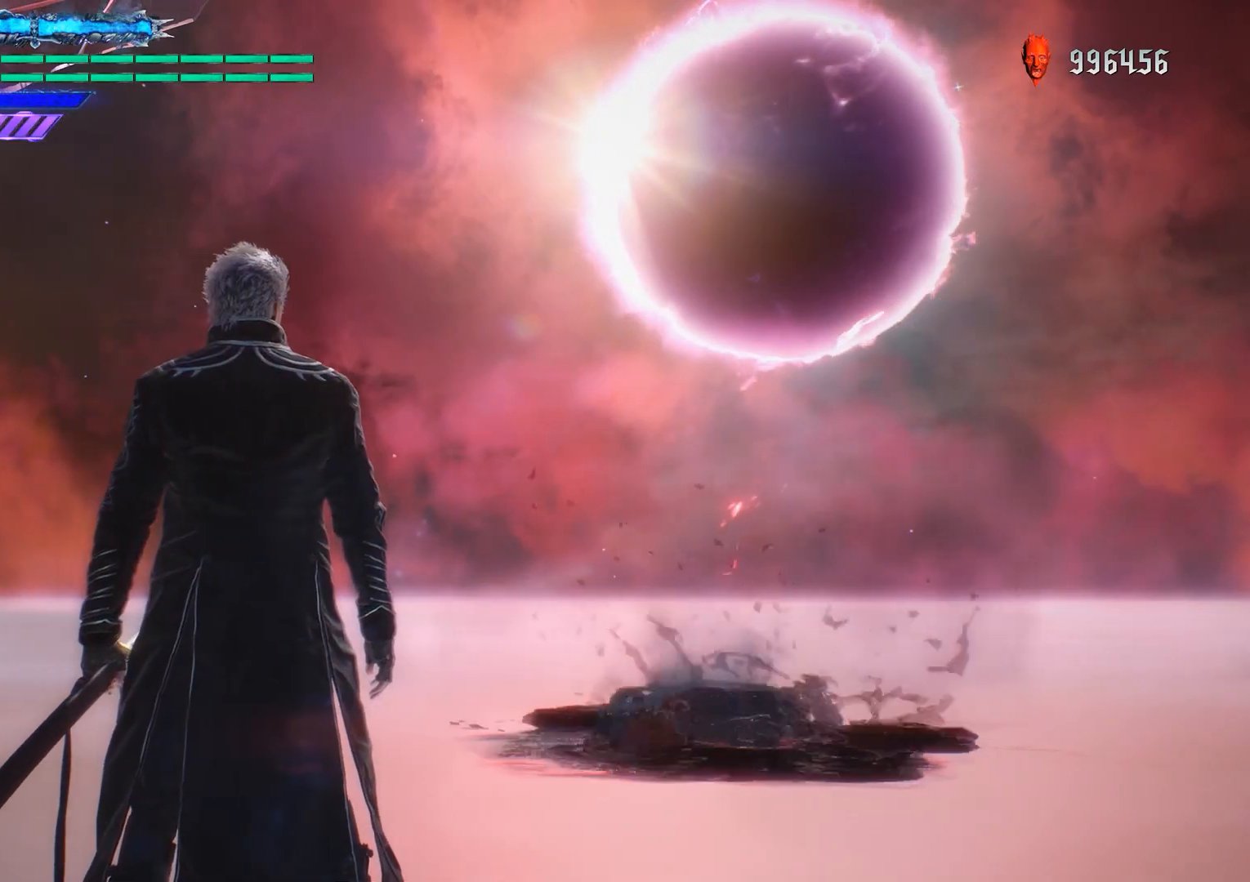
{"buttons": [], "left_stick": "center", "right_stick": "center", "events": []}
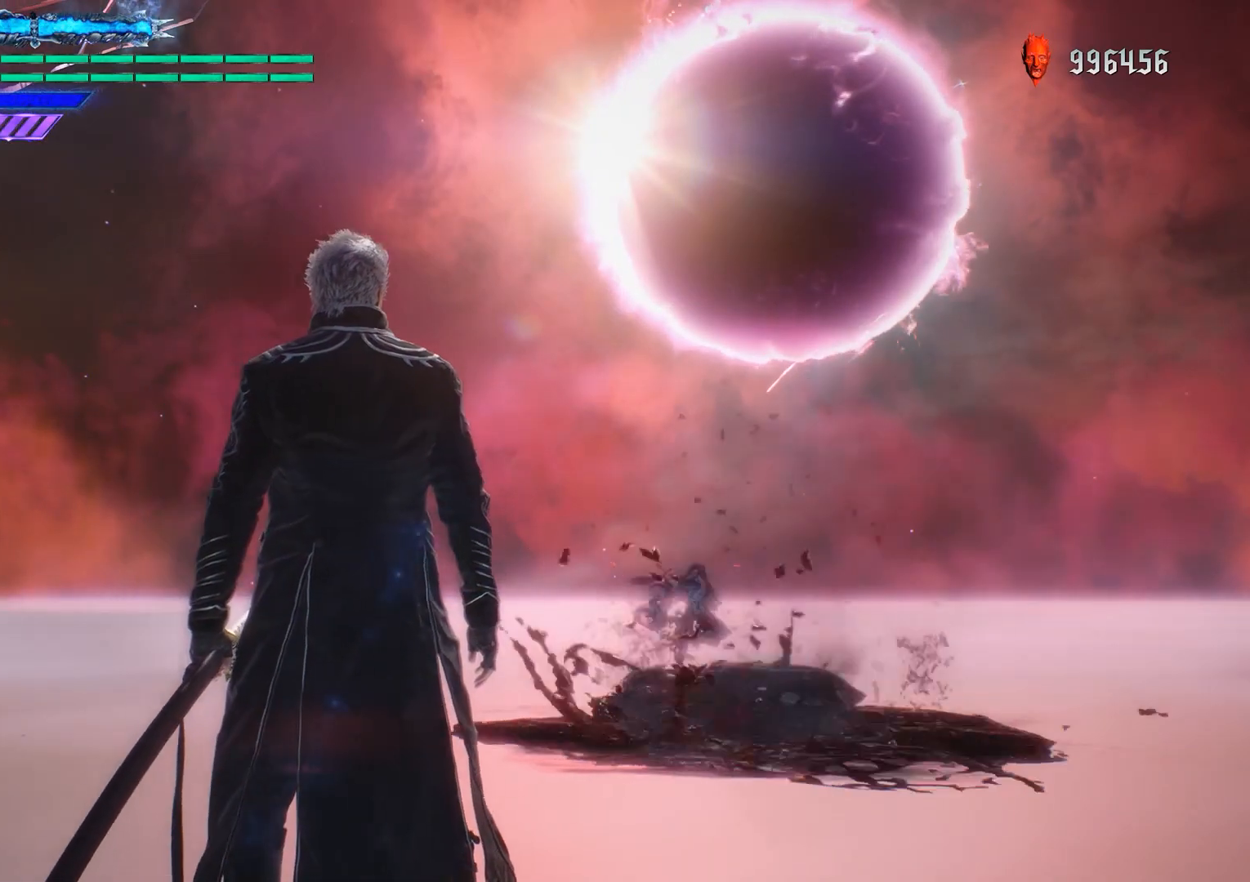
{"buttons": [], "left_stick": "center", "right_stick": "center", "events": []}
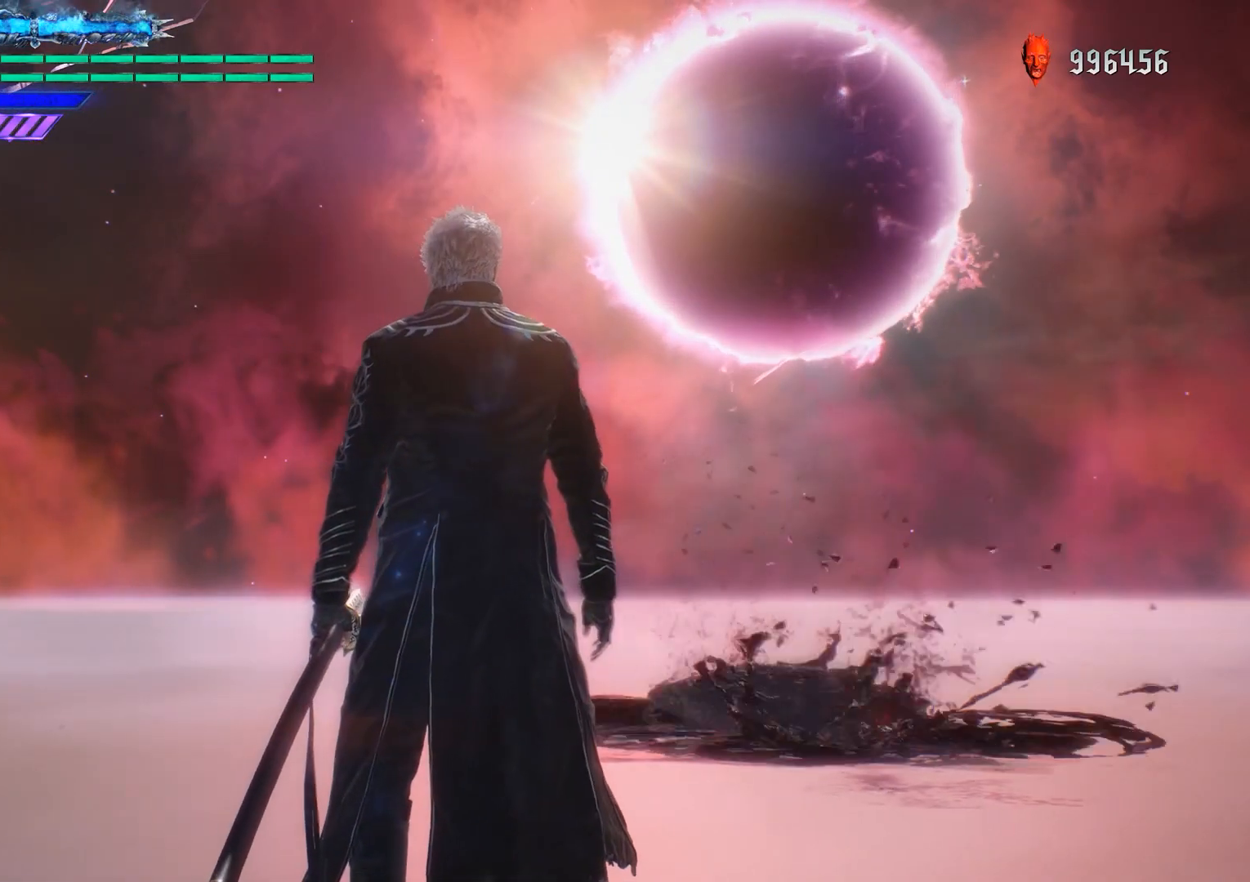
{"buttons": [], "left_stick": "center", "right_stick": "center", "events": []}
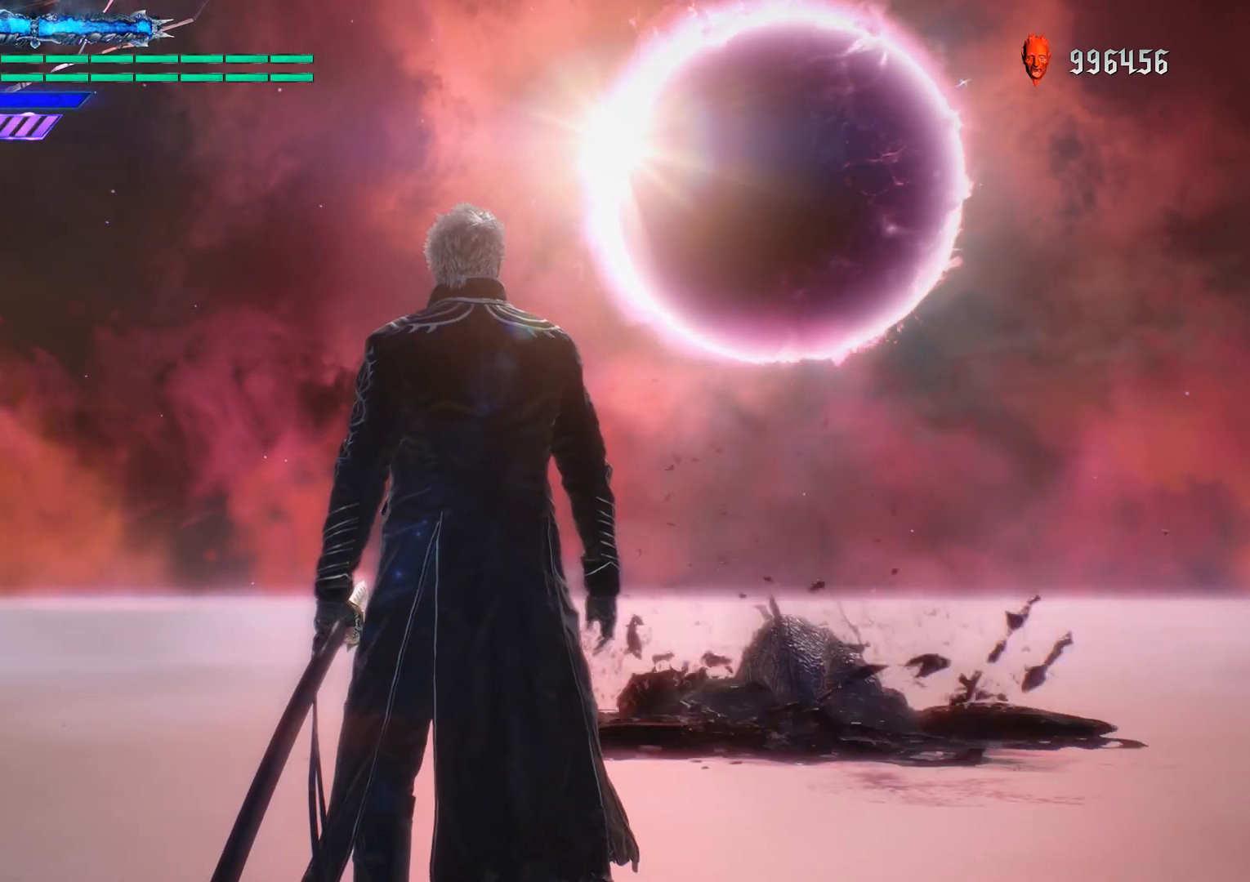
{"buttons": [], "left_stick": "center", "right_stick": "center", "events": []}
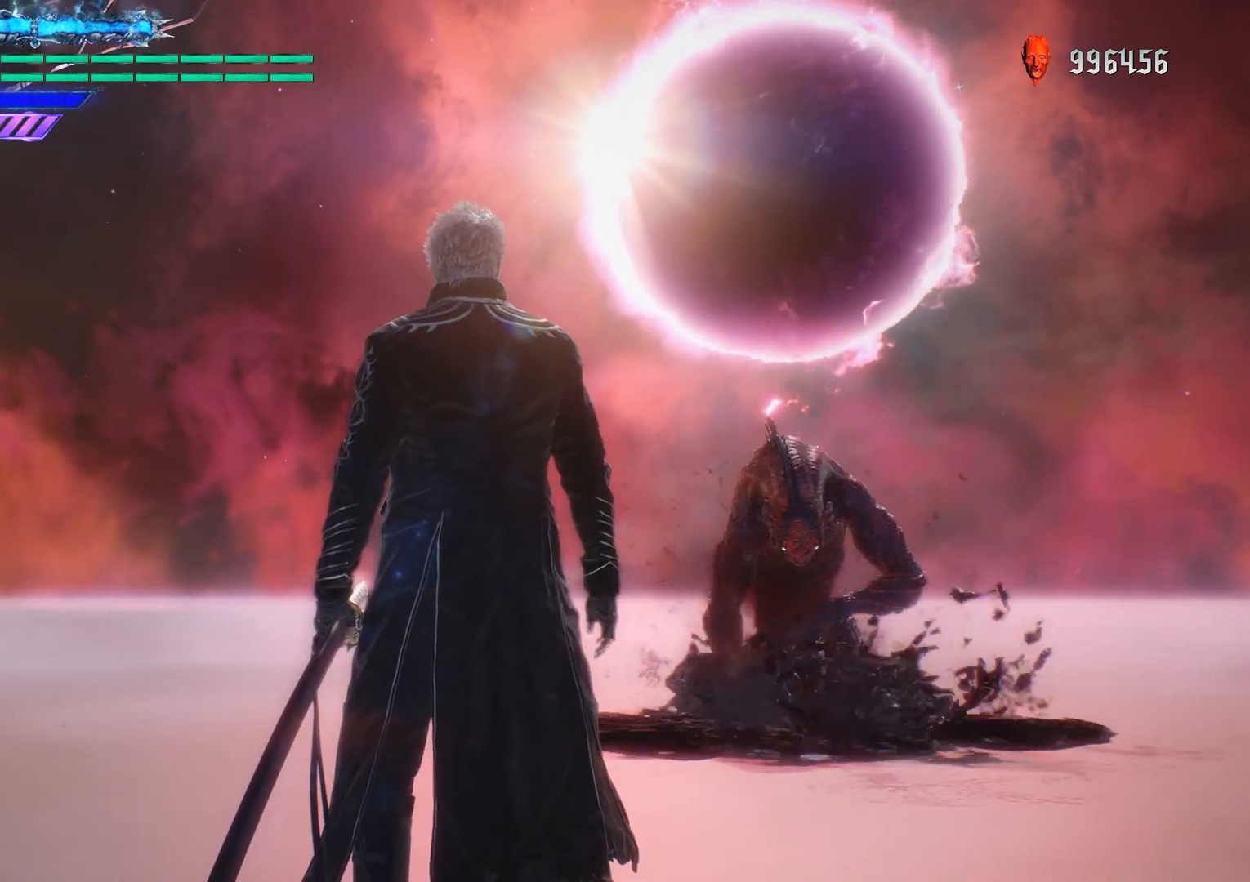
{"buttons": [], "left_stick": "center", "right_stick": "center", "events": []}
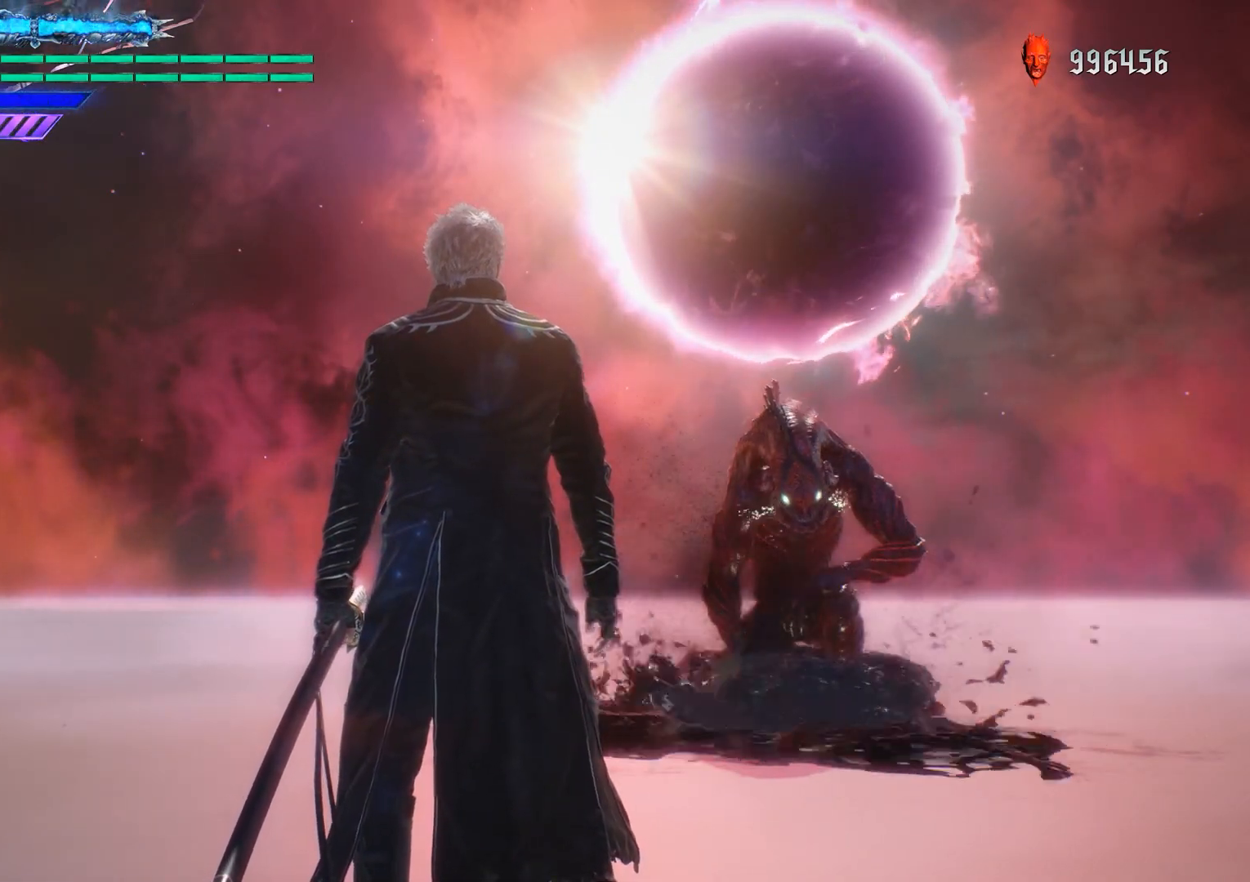
{"buttons": [], "left_stick": "center", "right_stick": "center", "events": []}
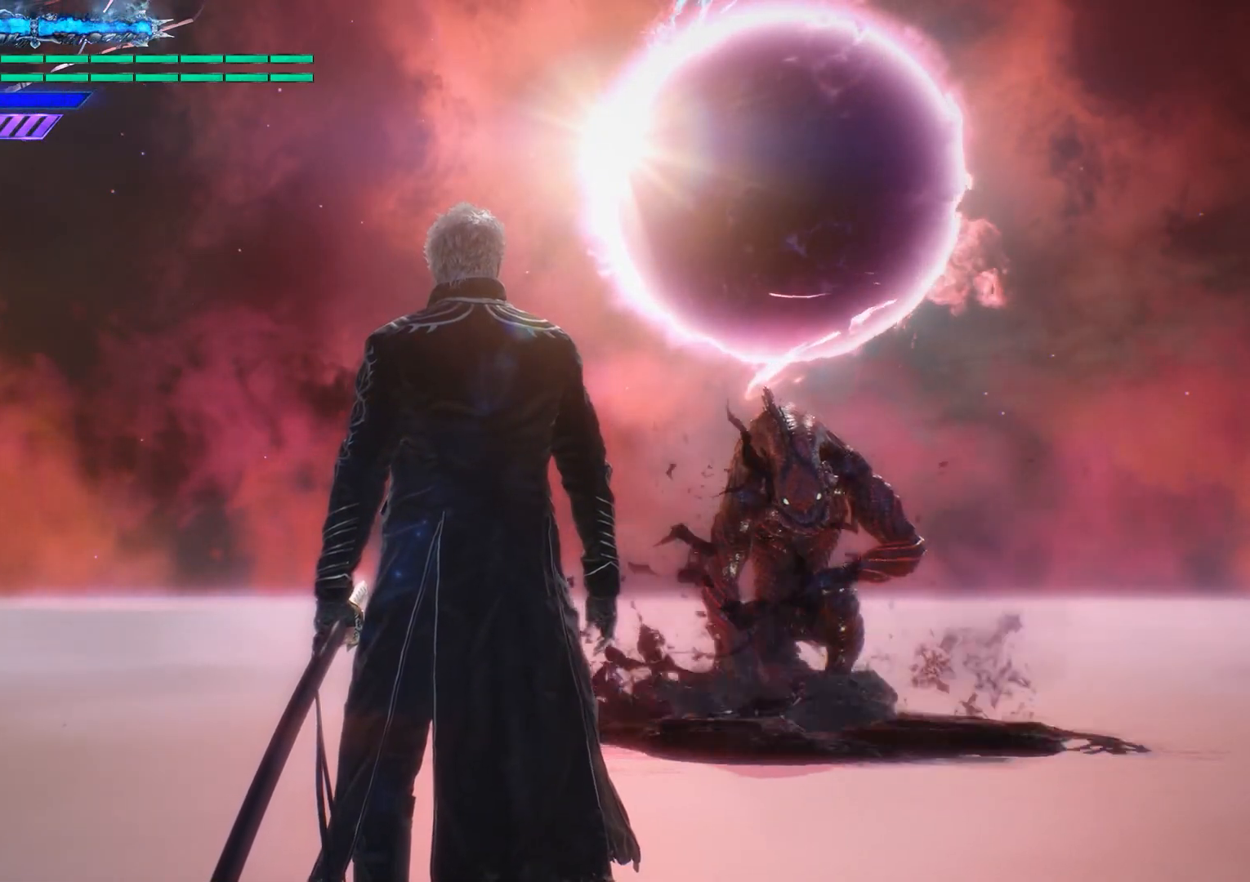
{"buttons": [], "left_stick": "center", "right_stick": "down", "events": [[317, "right_stick", "down"]]}
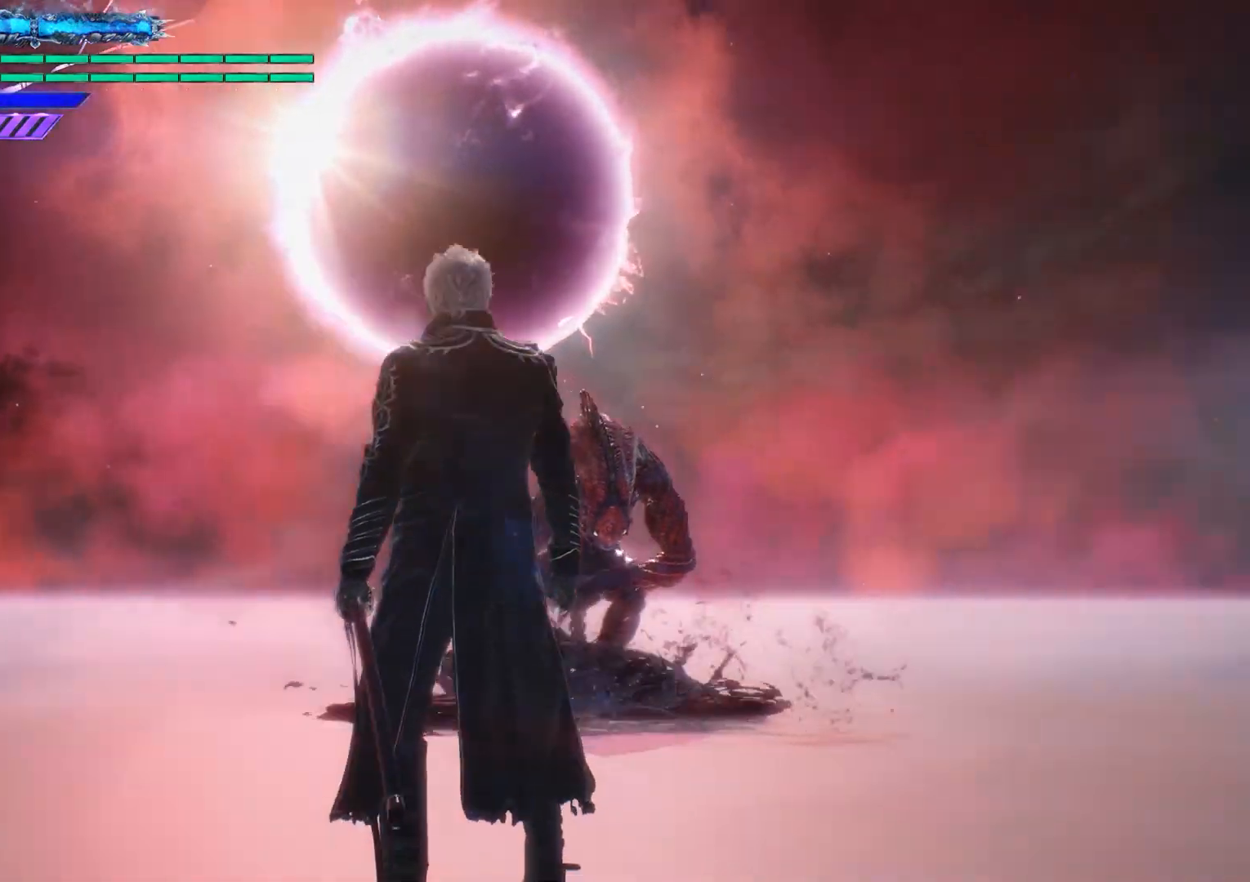
{"buttons": ["R1"], "left_stick": "center", "right_stick": "center", "events": [[117, "right_stick", "center"], [200, "R1", "down"]]}
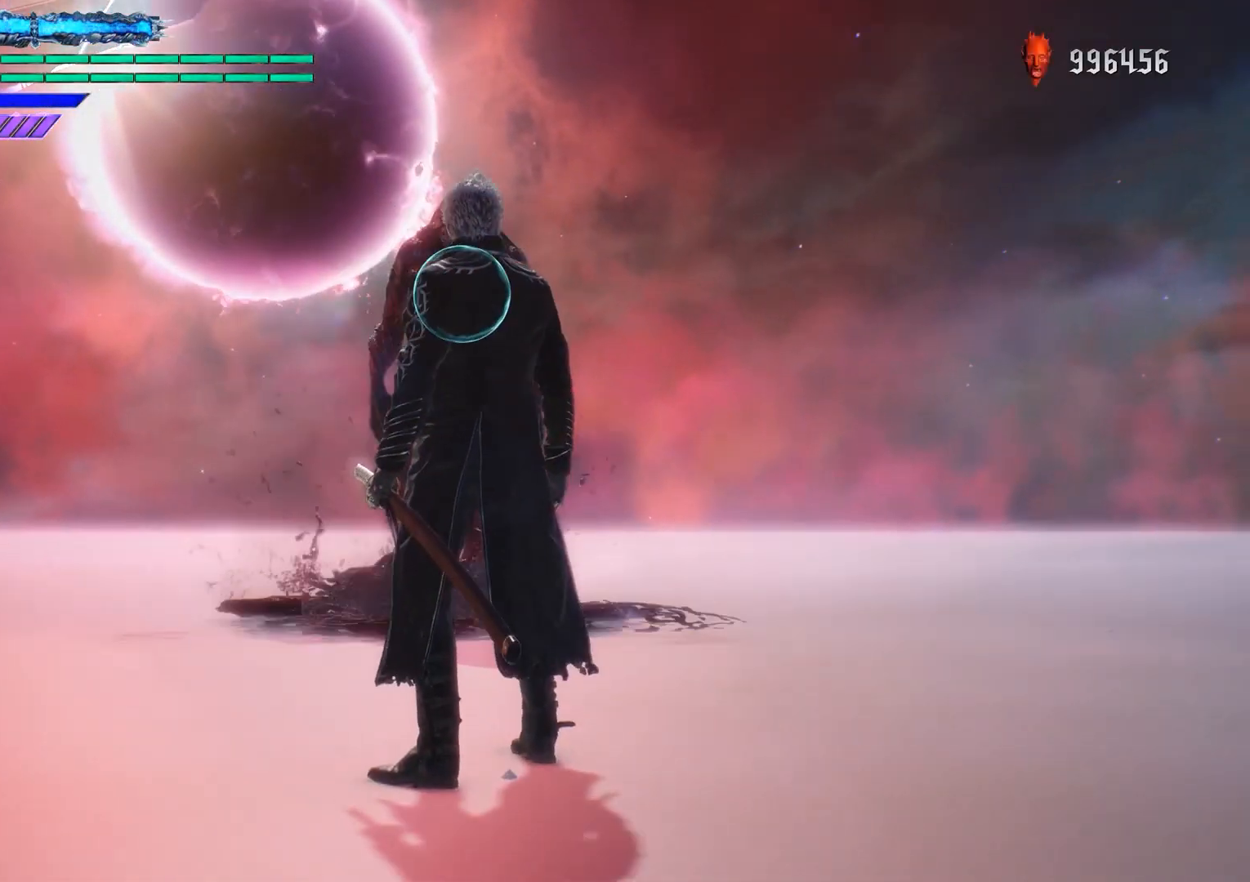
{"buttons": ["R1"], "left_stick": "center", "right_stick": "center", "events": [[33, "right_stick", "down"], [400, "right_stick", "center"]]}
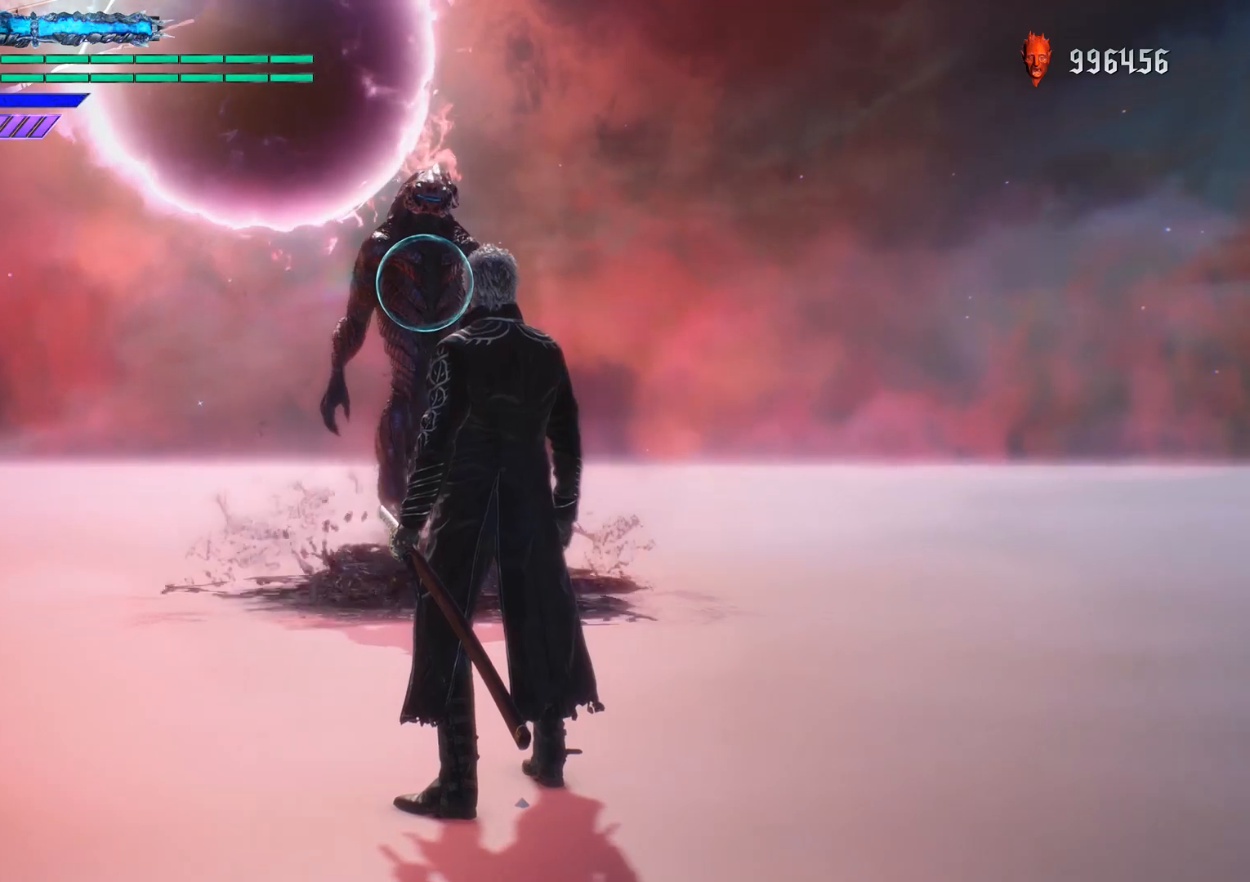
{"buttons": ["R1"], "left_stick": "center", "right_stick": "center", "events": [[217, "left_stick", "down"], [400, "left_stick", "center"]]}
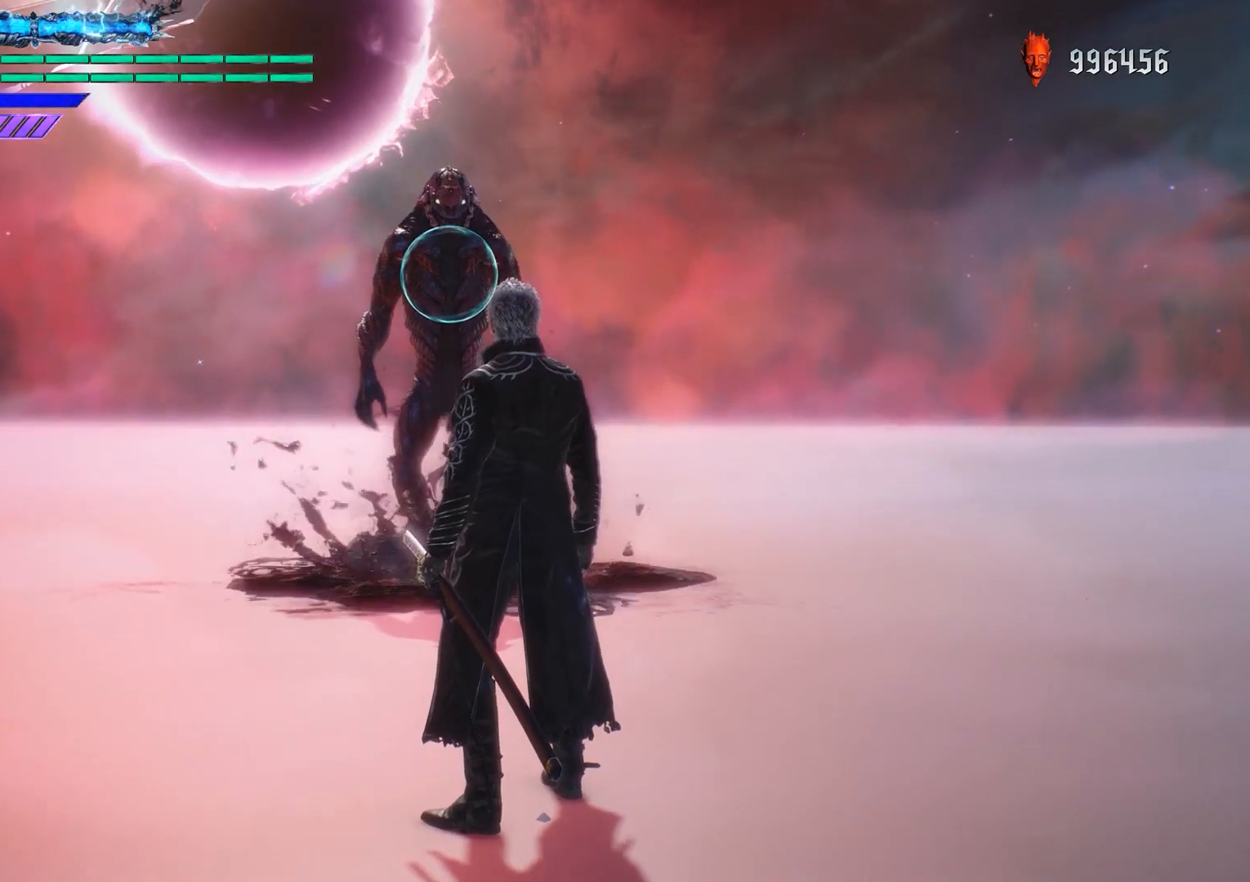
{"buttons": ["R1"], "left_stick": "center", "right_stick": "center", "events": []}
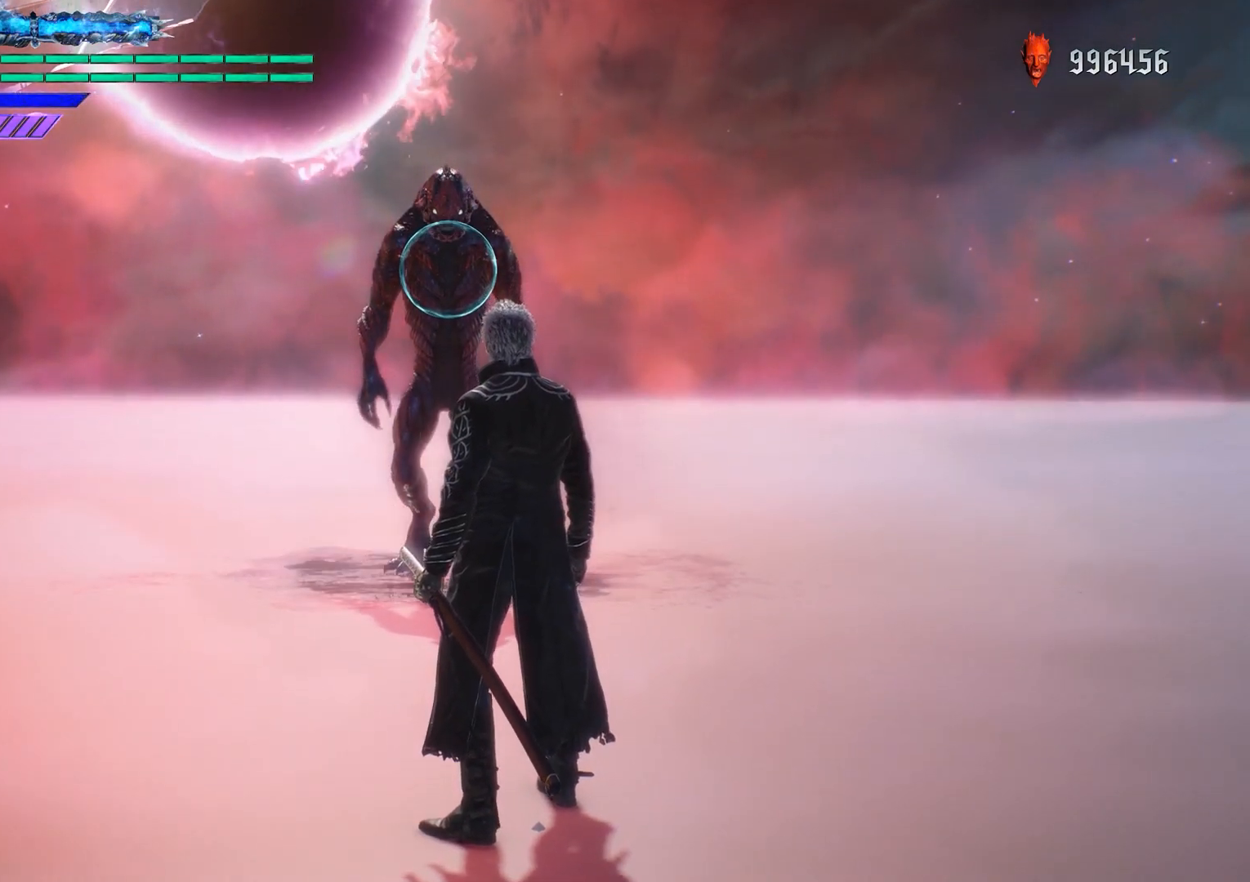
{"buttons": ["R1"], "left_stick": "center", "right_stick": "center", "events": []}
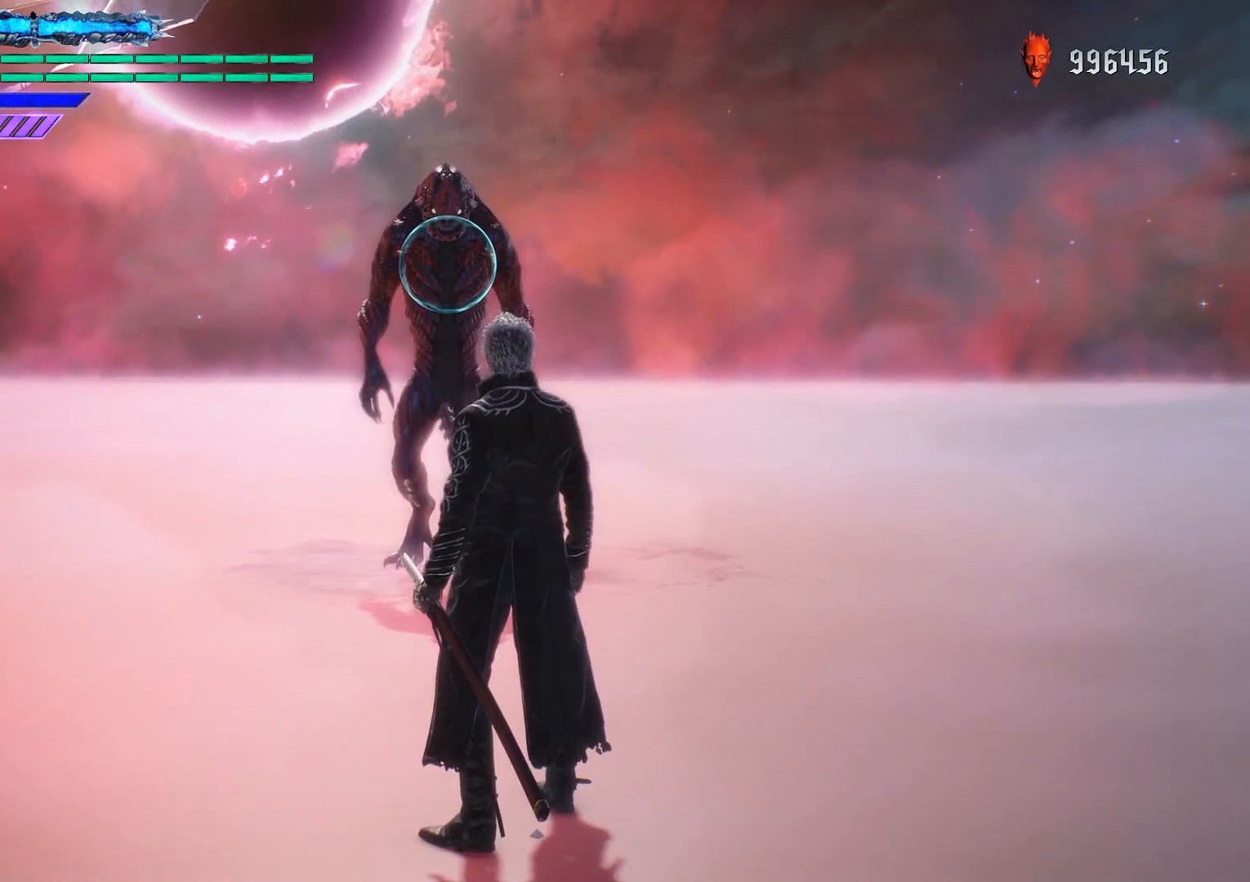
{"buttons": ["R1"], "left_stick": "center", "right_stick": "center", "events": []}
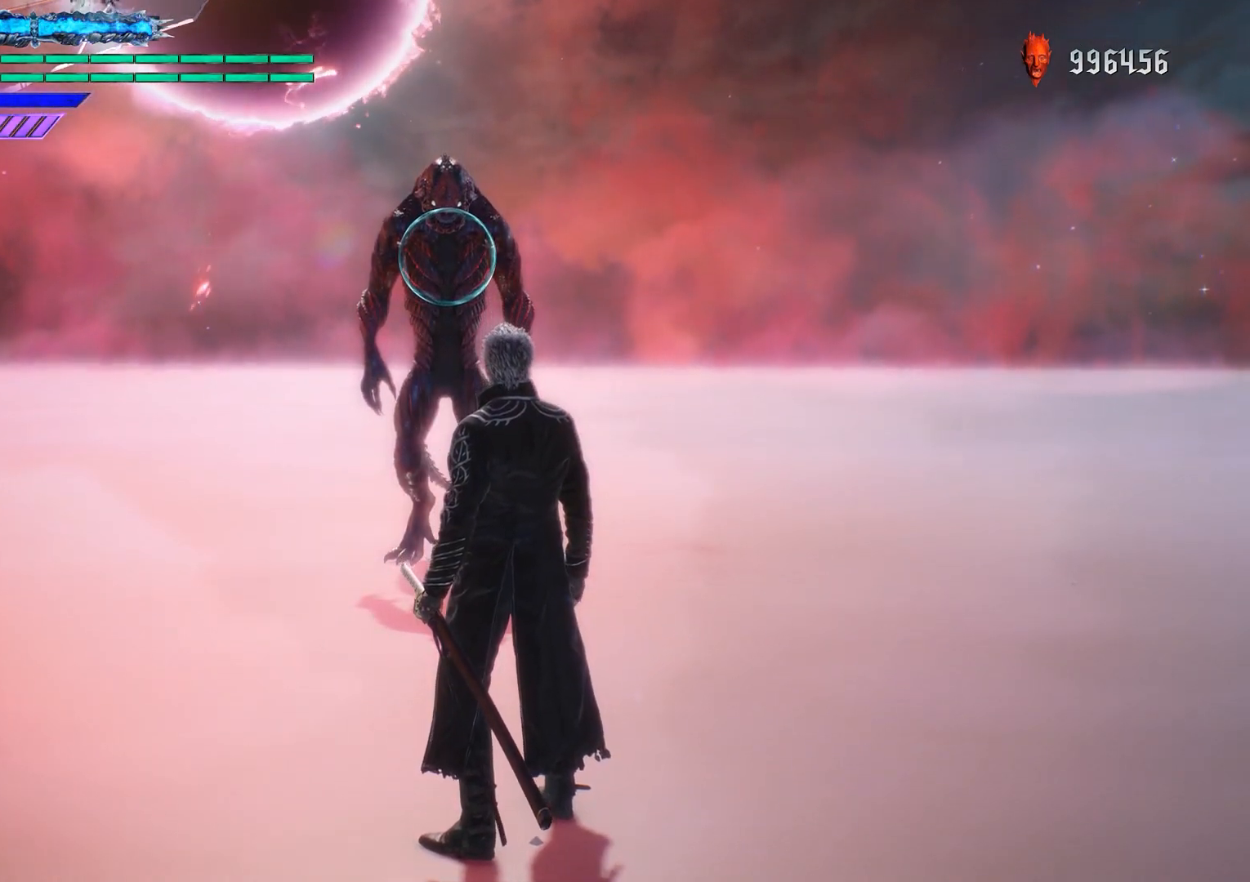
{"buttons": ["R1"], "left_stick": "center", "right_stick": "center", "events": []}
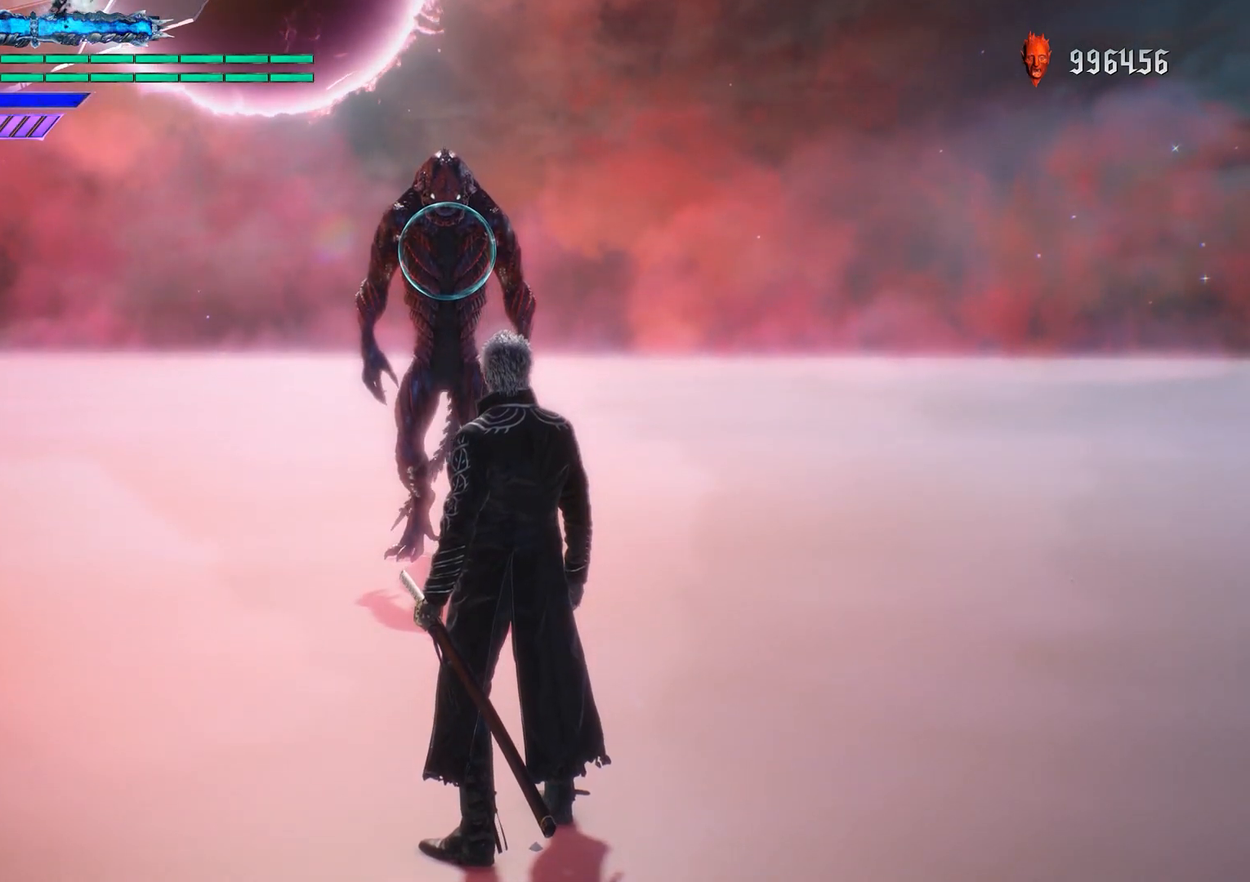
{"buttons": ["R1"], "left_stick": "center", "right_stick": "center", "events": []}
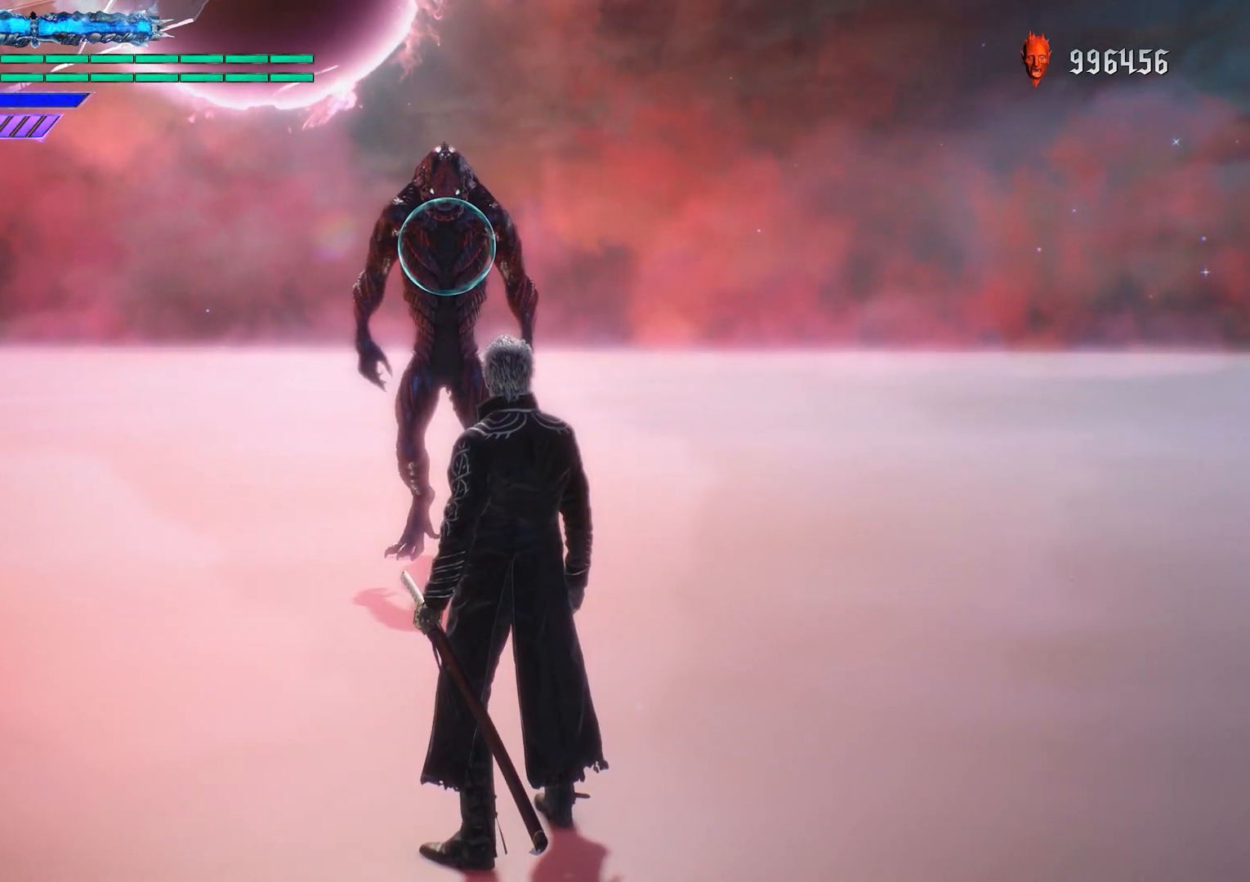
{"buttons": [], "left_stick": "center", "right_stick": "down"}
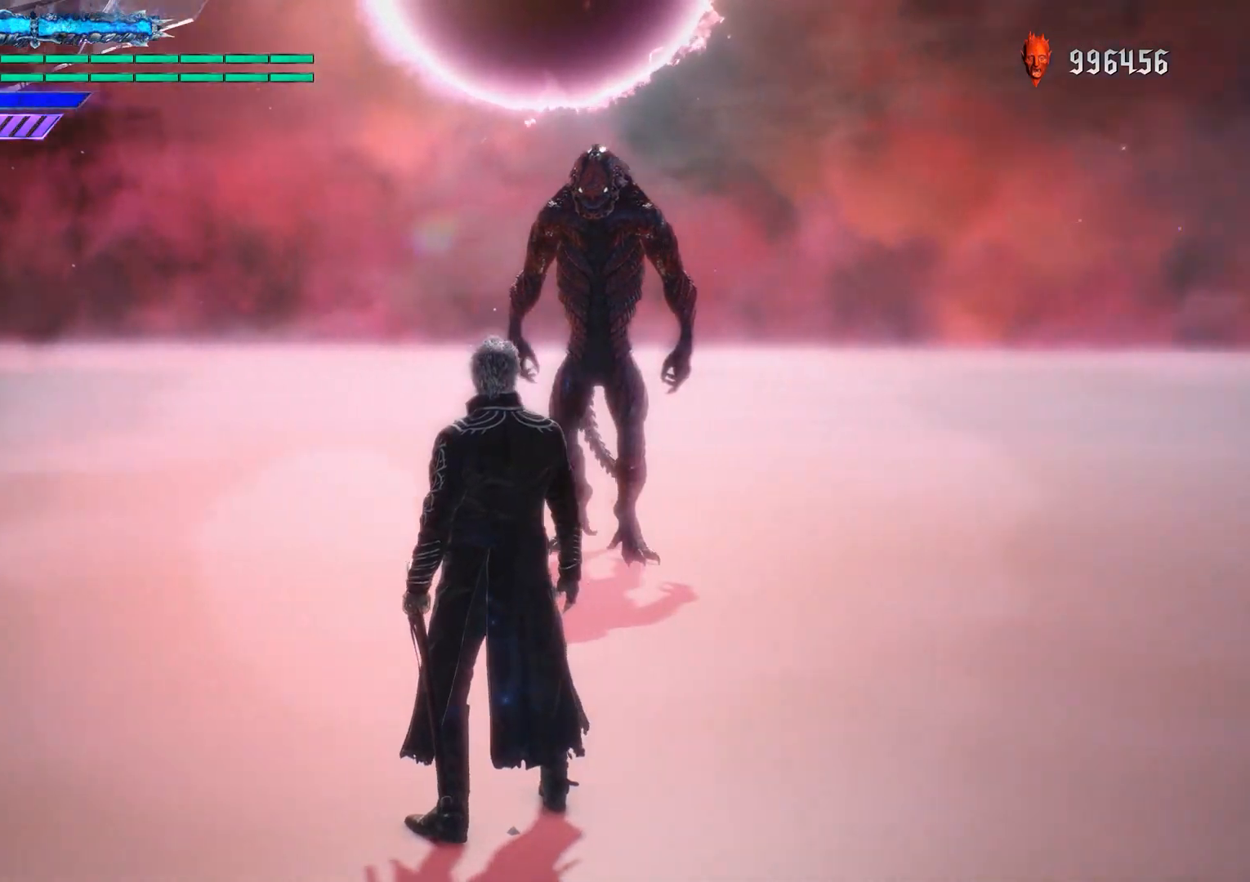
{"buttons": [], "left_stick": "center", "right_stick": "down", "events": []}
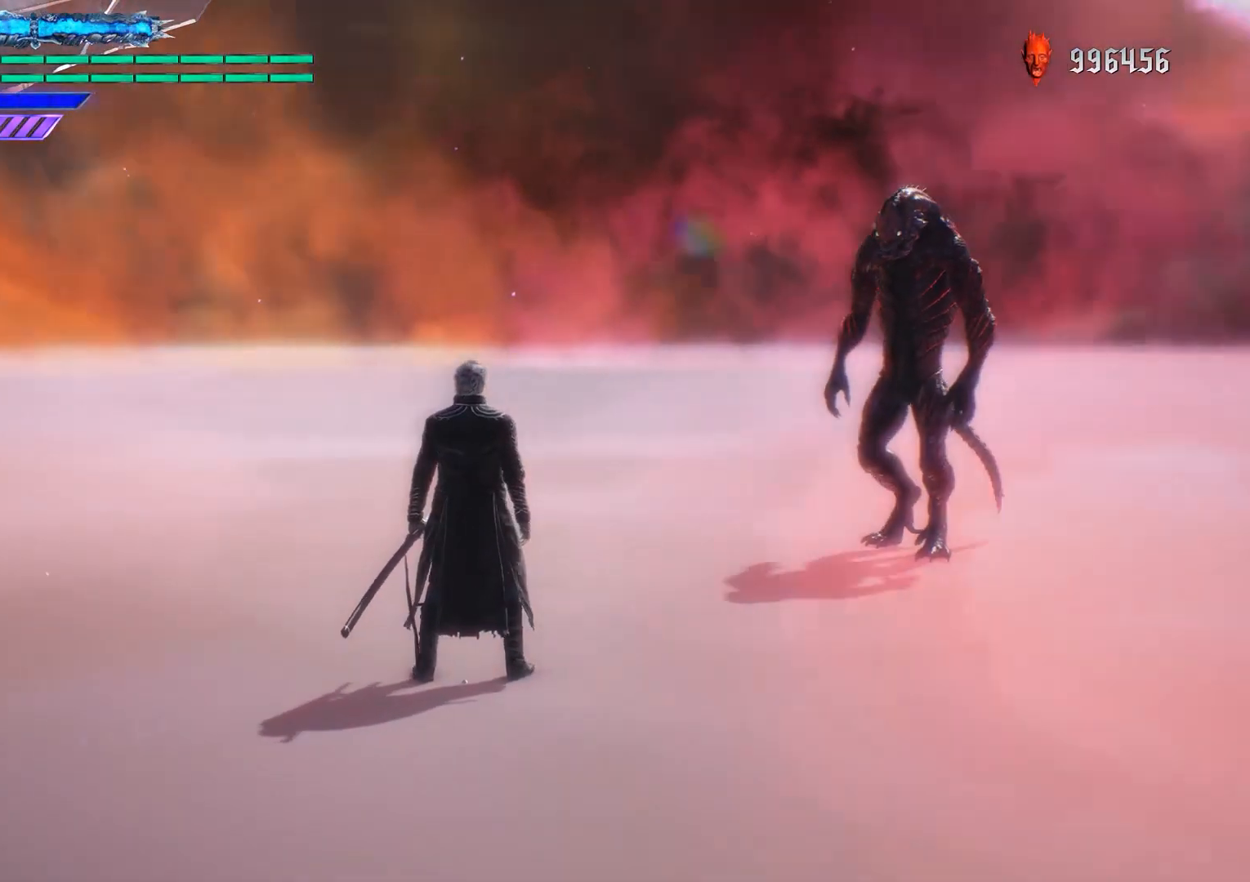
{"buttons": [], "left_stick": "center", "right_stick": "down", "events": [[251, "right_stick", "center"], [484, "right_stick", "down"]]}
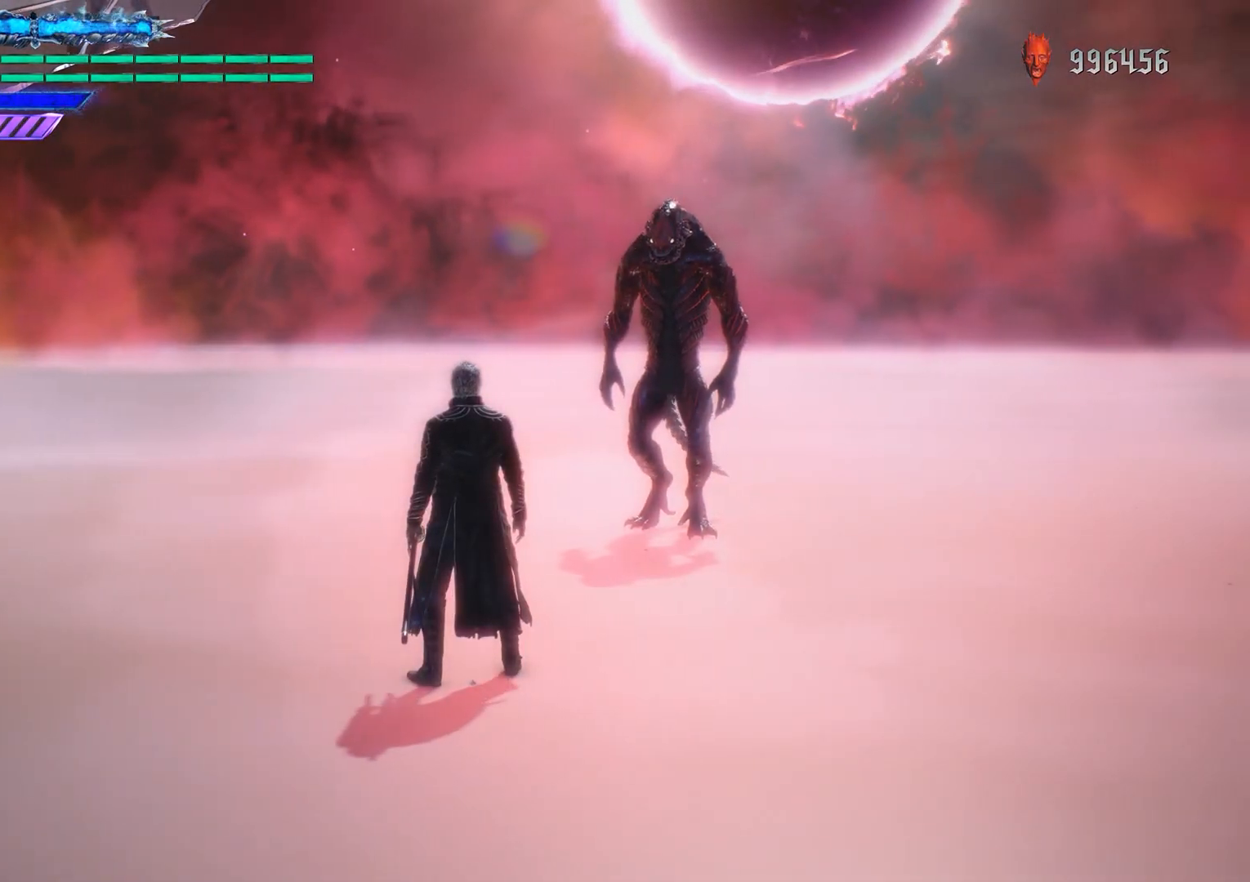
{"buttons": [], "left_stick": "center", "right_stick": "center", "events": [[200, "right_stick", "center"]]}
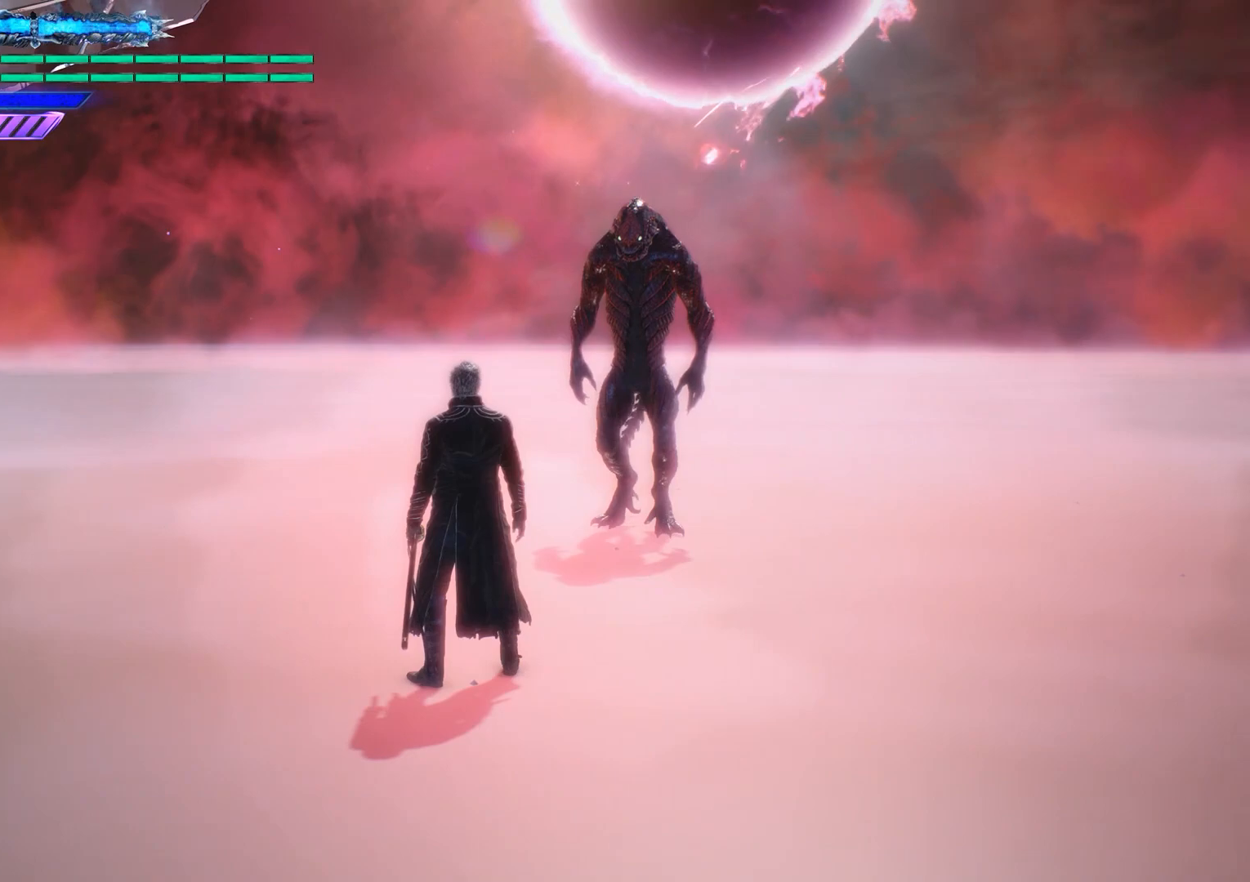
{"buttons": [], "left_stick": "center", "right_stick": "center", "events": []}
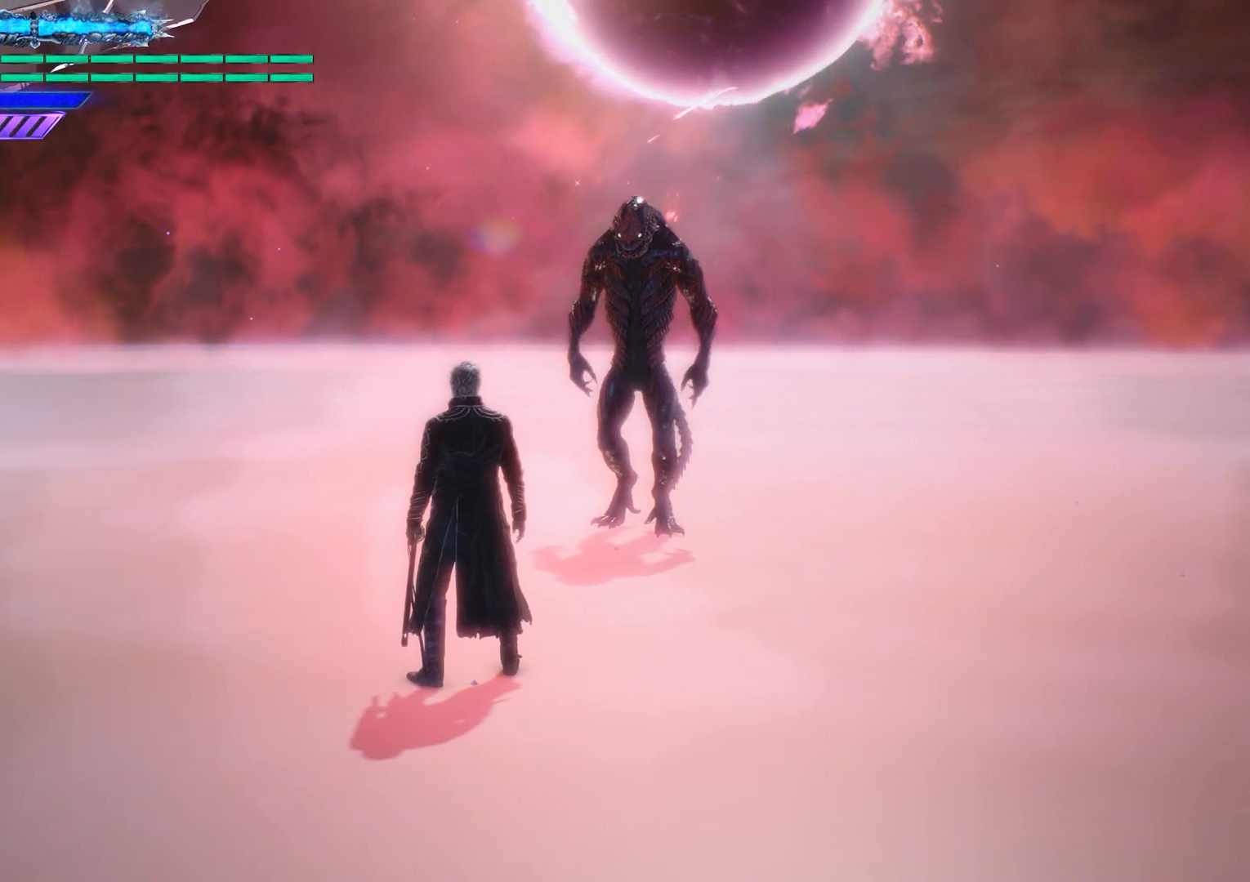
{"buttons": [], "left_stick": "center", "right_stick": "center", "events": []}
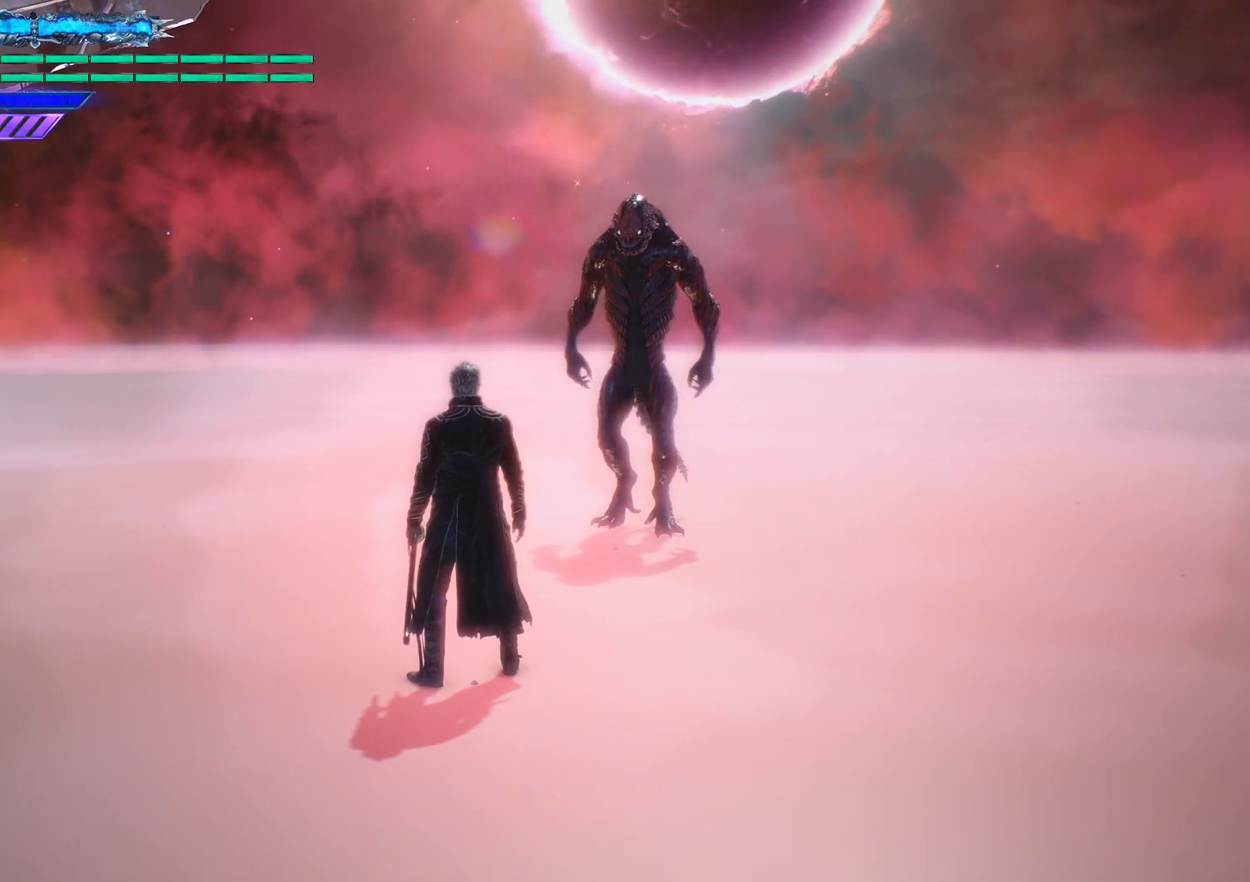
{"buttons": [], "left_stick": "center", "right_stick": "center", "events": []}
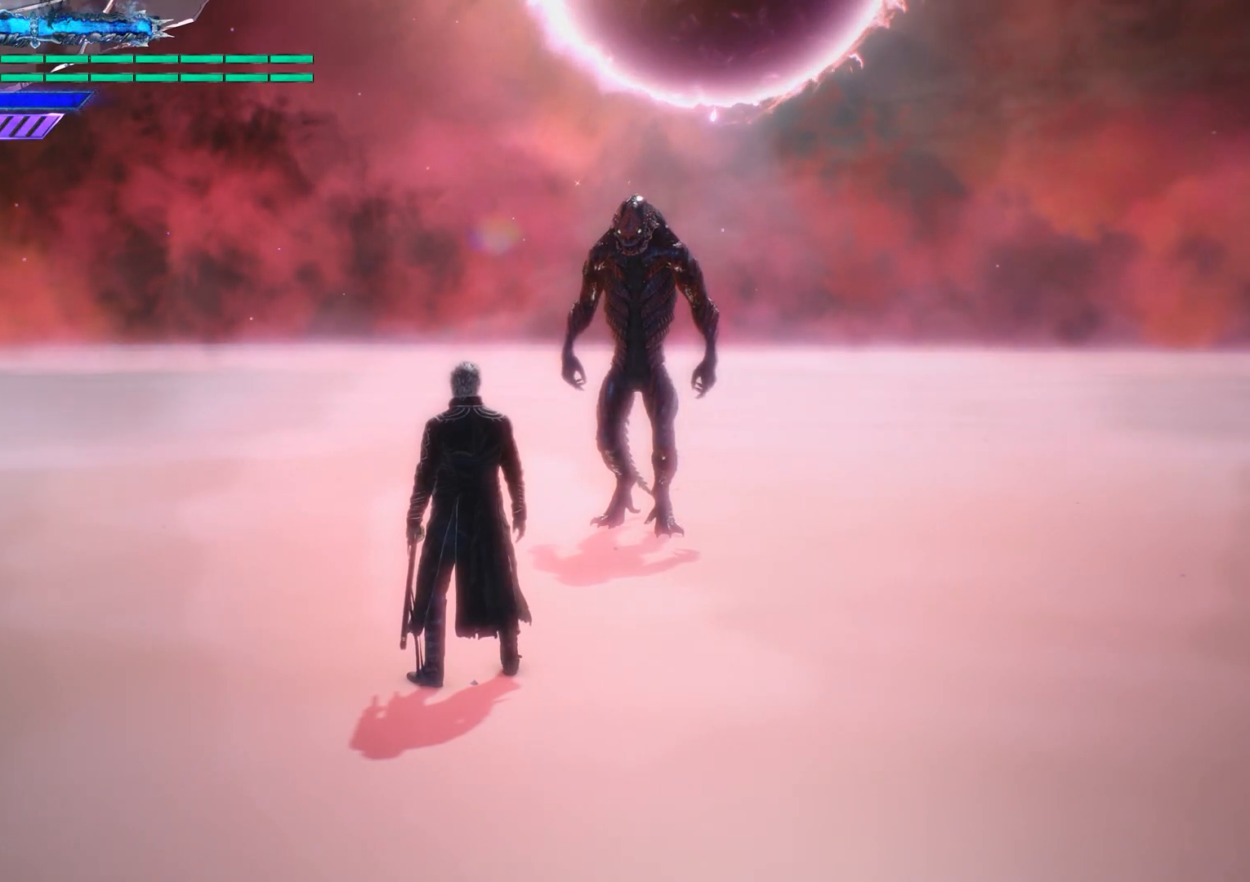
{"buttons": [], "left_stick": "center", "right_stick": "center", "events": []}